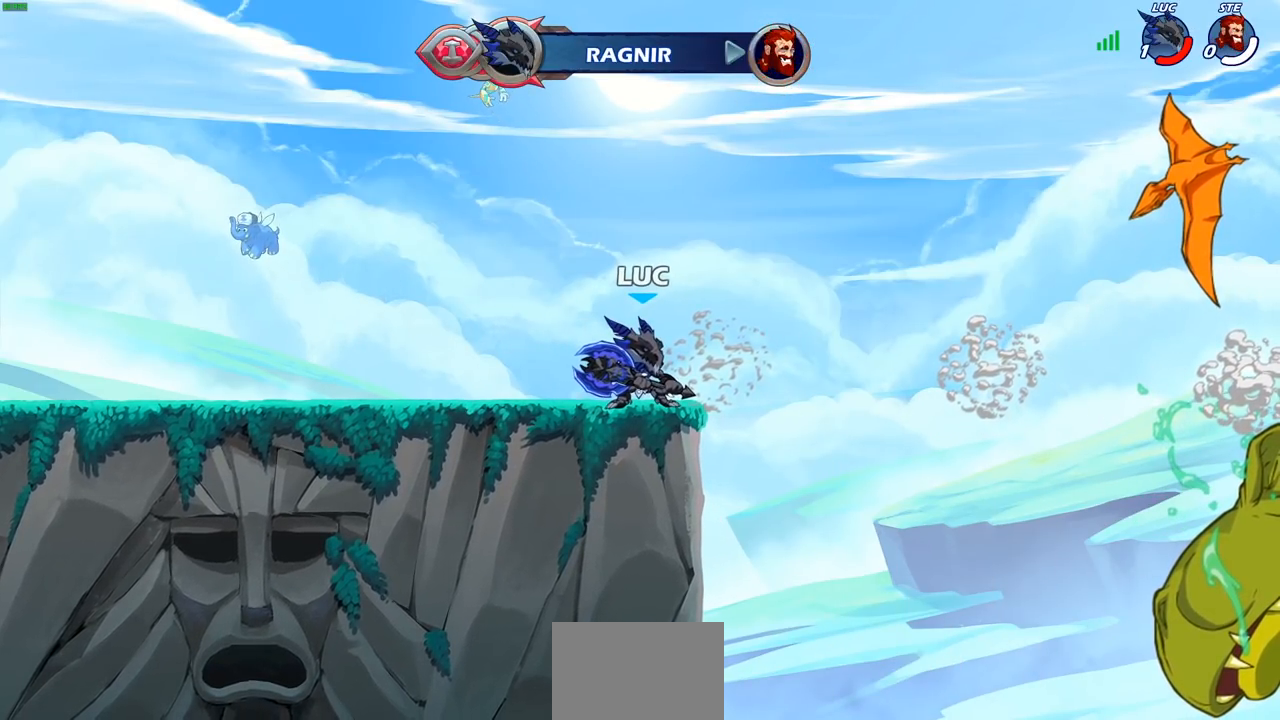
Gameplay with a controller (PlayStation layout); each line is a JSON object with the inputs held at the frame after it (dt_ms = milliseconds from this image to that frame). "events" lists button and stick changes between this image and that frame as [ms after this image, input, new state], when the widget could be followed in between.
{"dt_ms": 500, "buttons": [], "left_stick": "center", "right_stick": "center", "events": []}
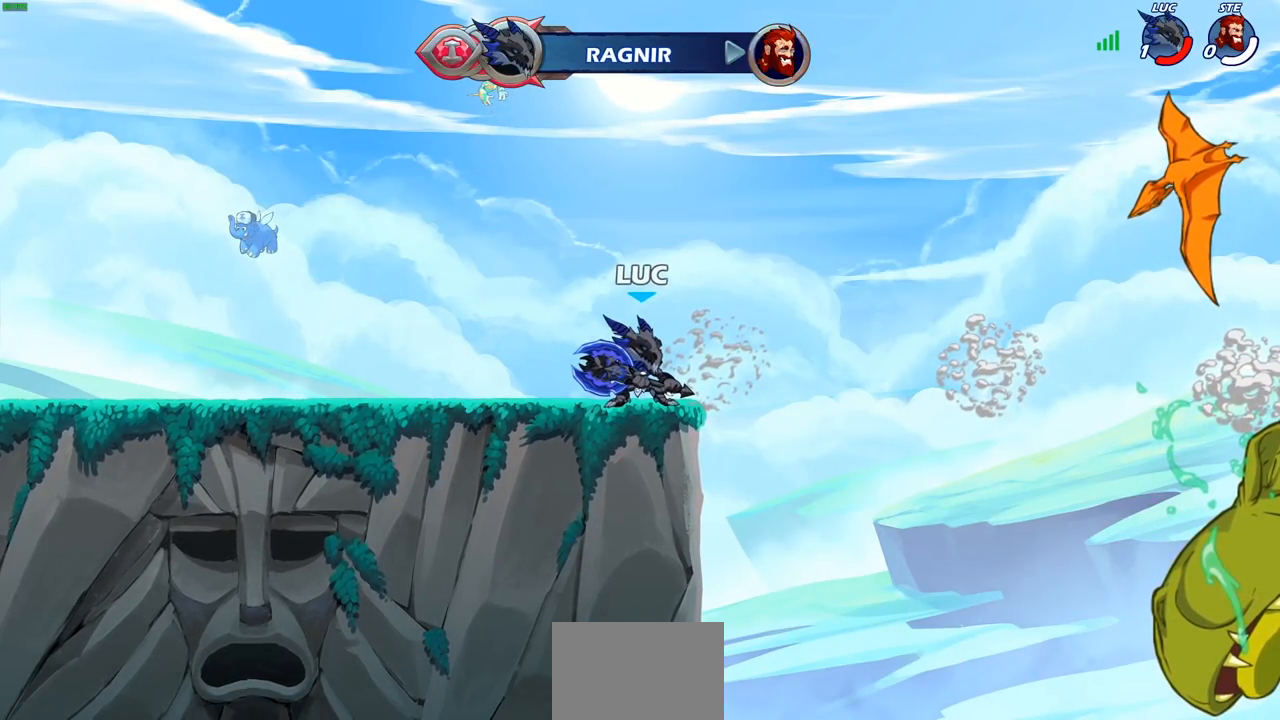
{"dt_ms": 1000, "buttons": [], "left_stick": "center", "right_stick": "center", "events": []}
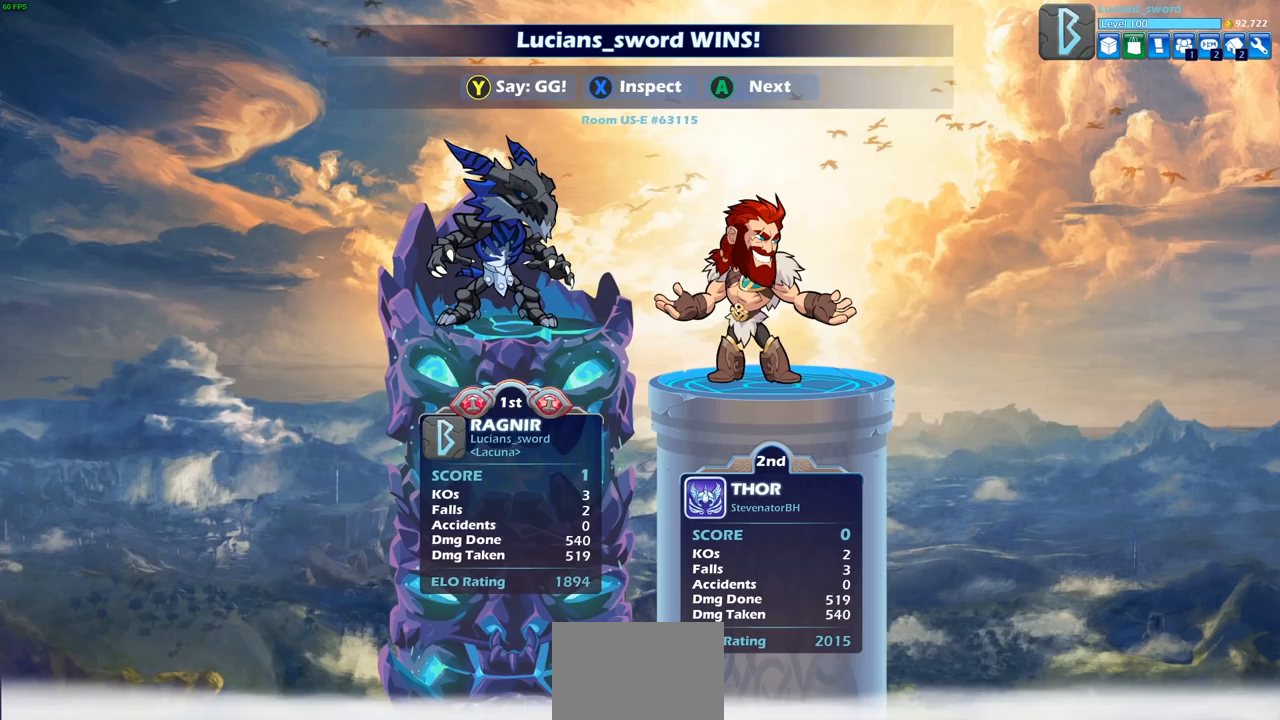
{"dt_ms": 500, "buttons": [], "left_stick": "center", "right_stick": "center", "events": []}
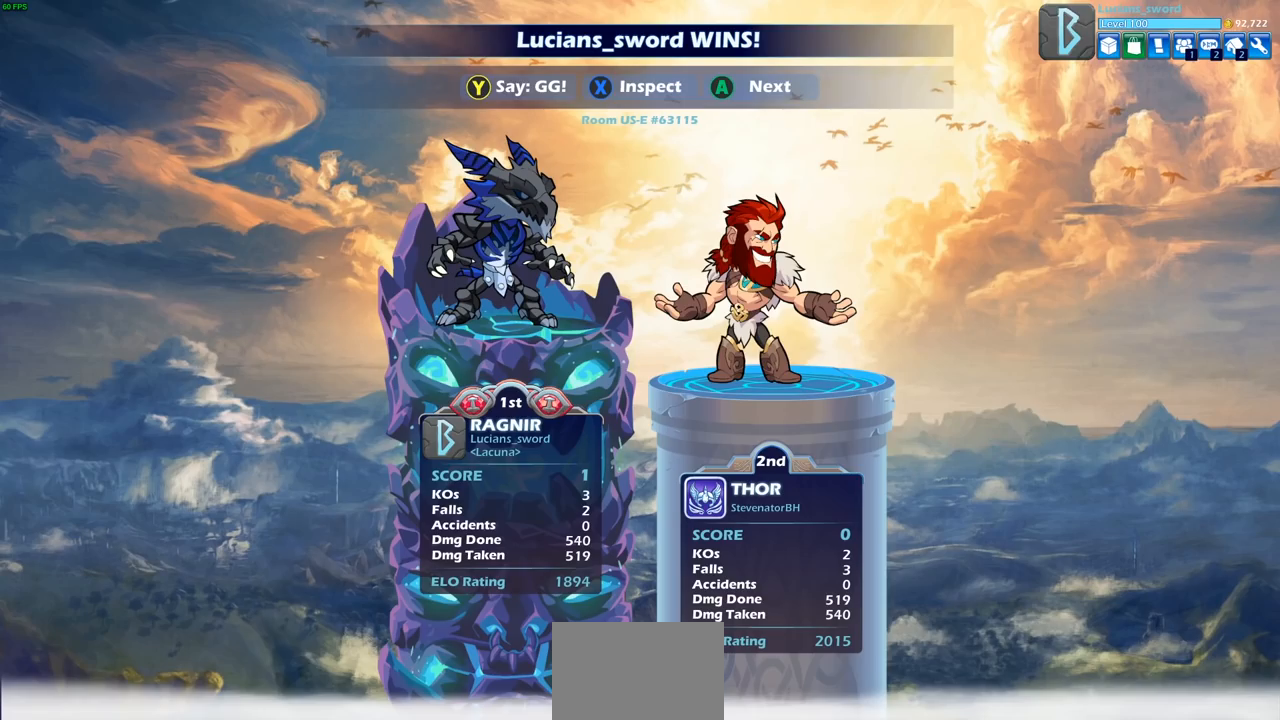
{"dt_ms": 500, "buttons": [], "left_stick": "center", "right_stick": "center", "events": [[167, "TRIANGLE", "down"], [250, "TRIANGLE", "up"], [350, "TRIANGLE", "down"], [433, "TRIANGLE", "up"]]}
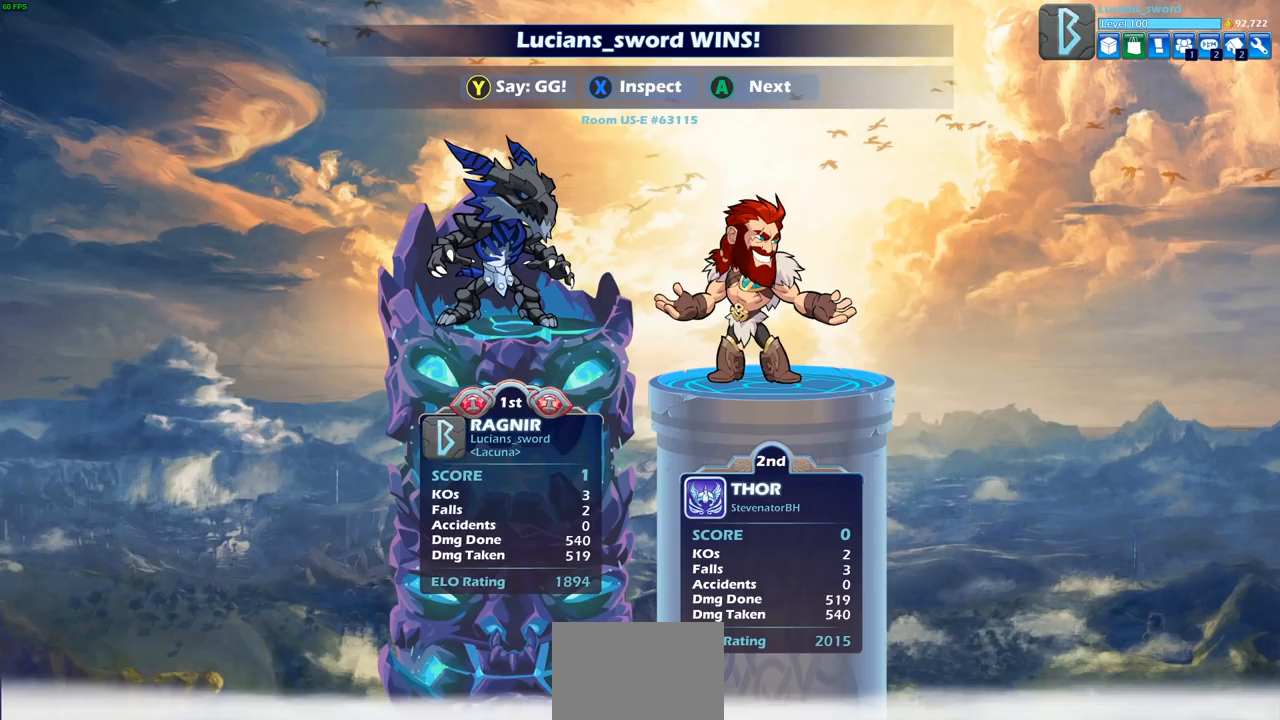
{"dt_ms": 500, "buttons": [], "left_stick": "center", "right_stick": "center", "events": [[33, "TRIANGLE", "down"], [100, "TRIANGLE", "up"], [200, "TRIANGLE", "down"], [267, "TRIANGLE", "up"], [400, "TRIANGLE", "down"], [467, "TRIANGLE", "up"]]}
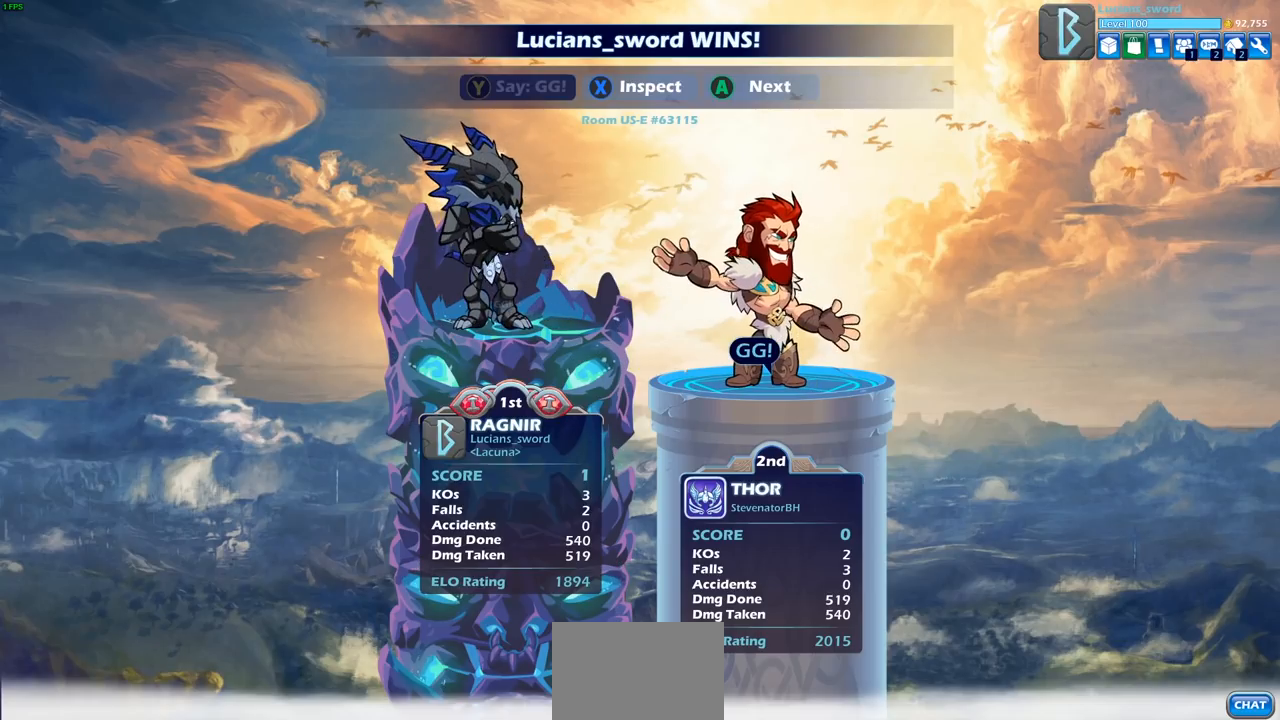
{"dt_ms": 500, "buttons": [], "left_stick": "center", "right_stick": "center", "events": [[67, "TRIANGLE", "down"], [150, "TRIANGLE", "up"]]}
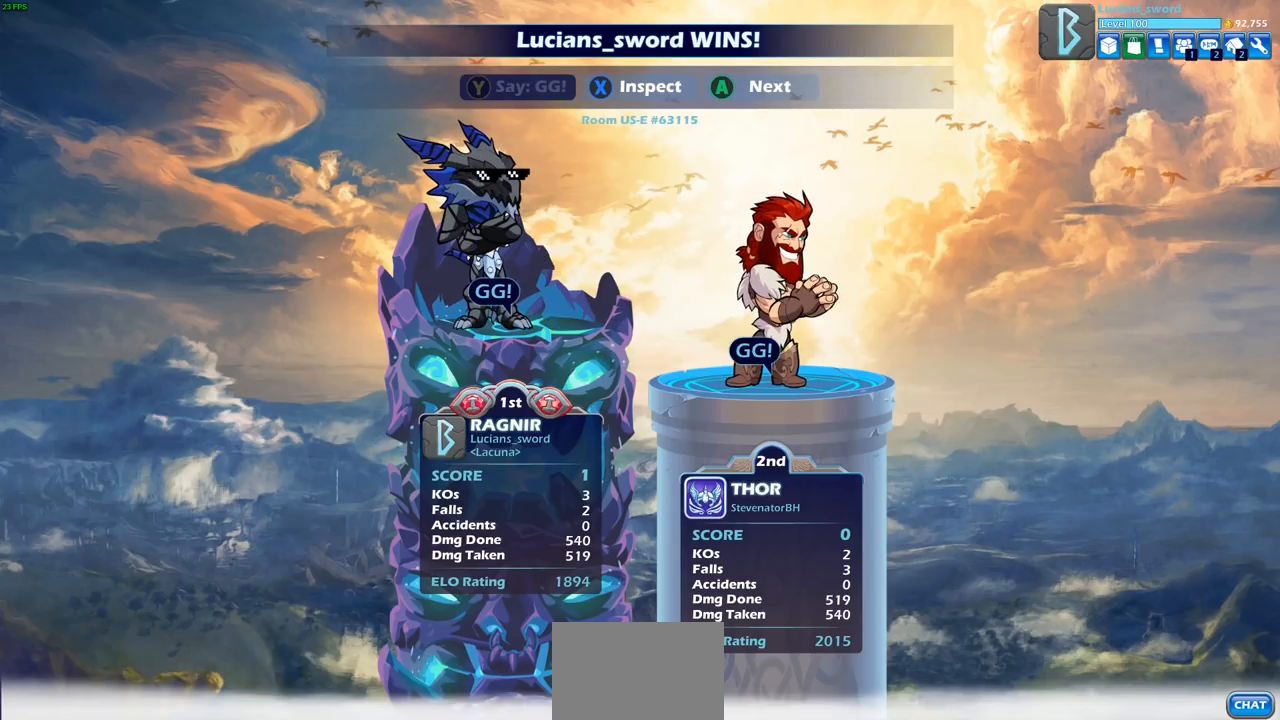
{"dt_ms": 500, "buttons": [], "left_stick": "center", "right_stick": "center", "events": []}
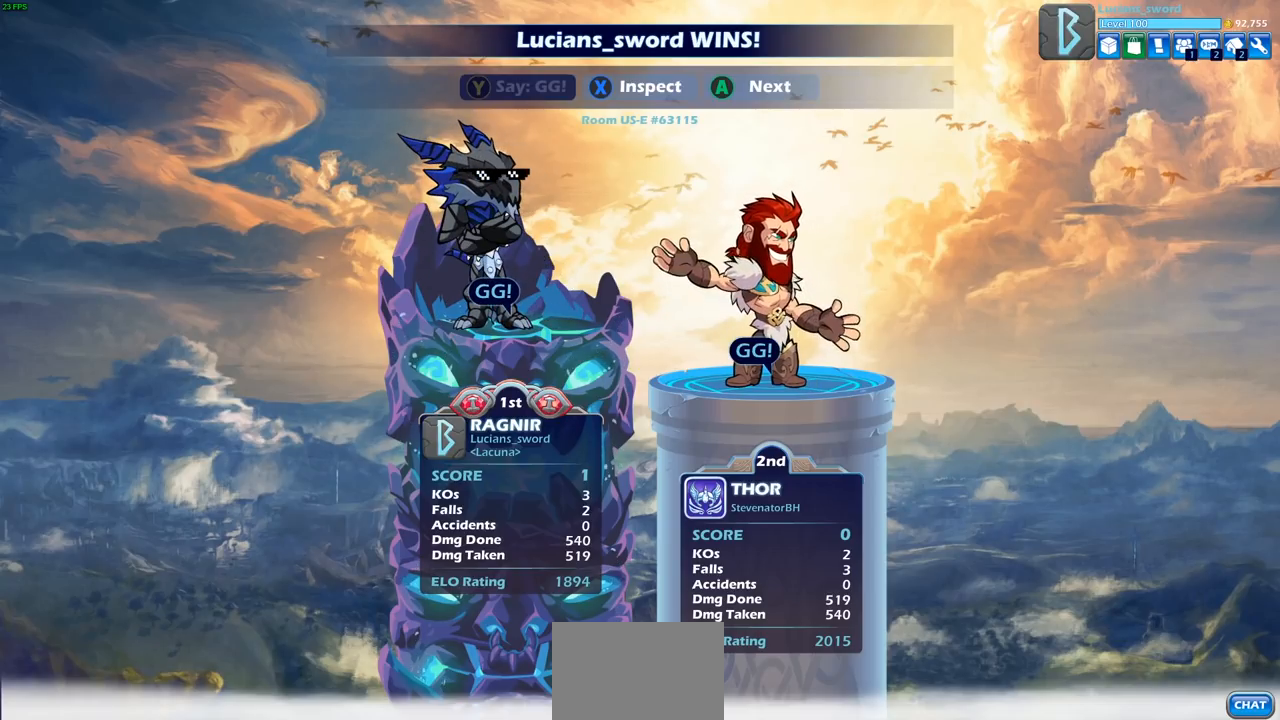
{"dt_ms": 500, "buttons": [], "left_stick": "center", "right_stick": "center", "events": [[67, "CROSS", "down"], [200, "CROSS", "up"]]}
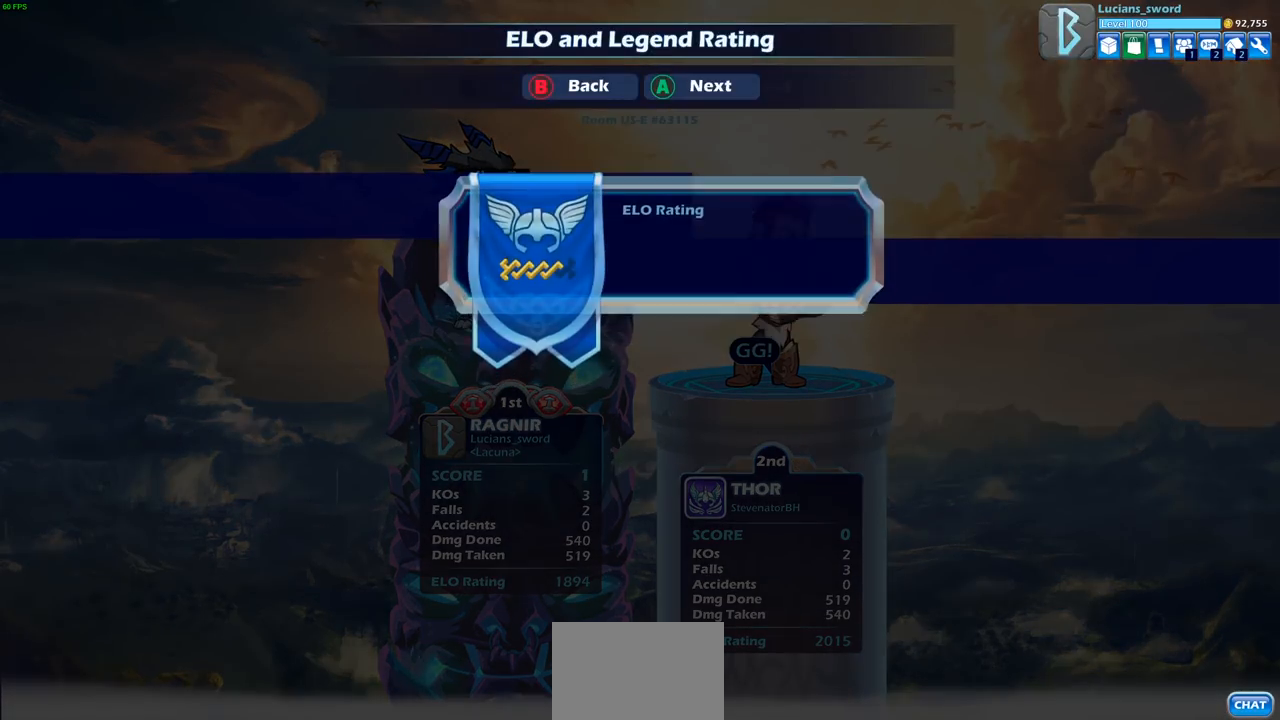
{"dt_ms": 500, "buttons": [], "left_stick": "center", "right_stick": "center", "events": [[33, "CROSS", "down"], [133, "CROSS", "up"]]}
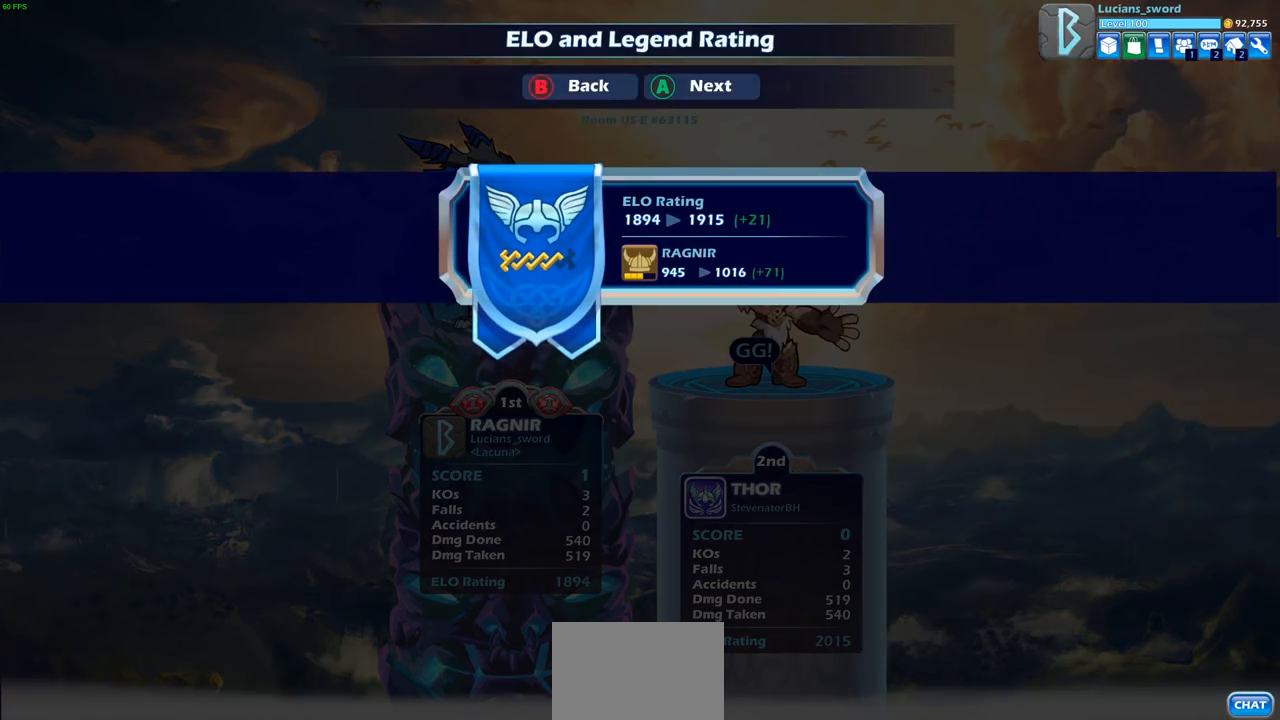
{"dt_ms": 500, "buttons": [], "left_stick": "center", "right_stick": "center", "events": [[333, "CROSS", "down"], [433, "CROSS", "up"]]}
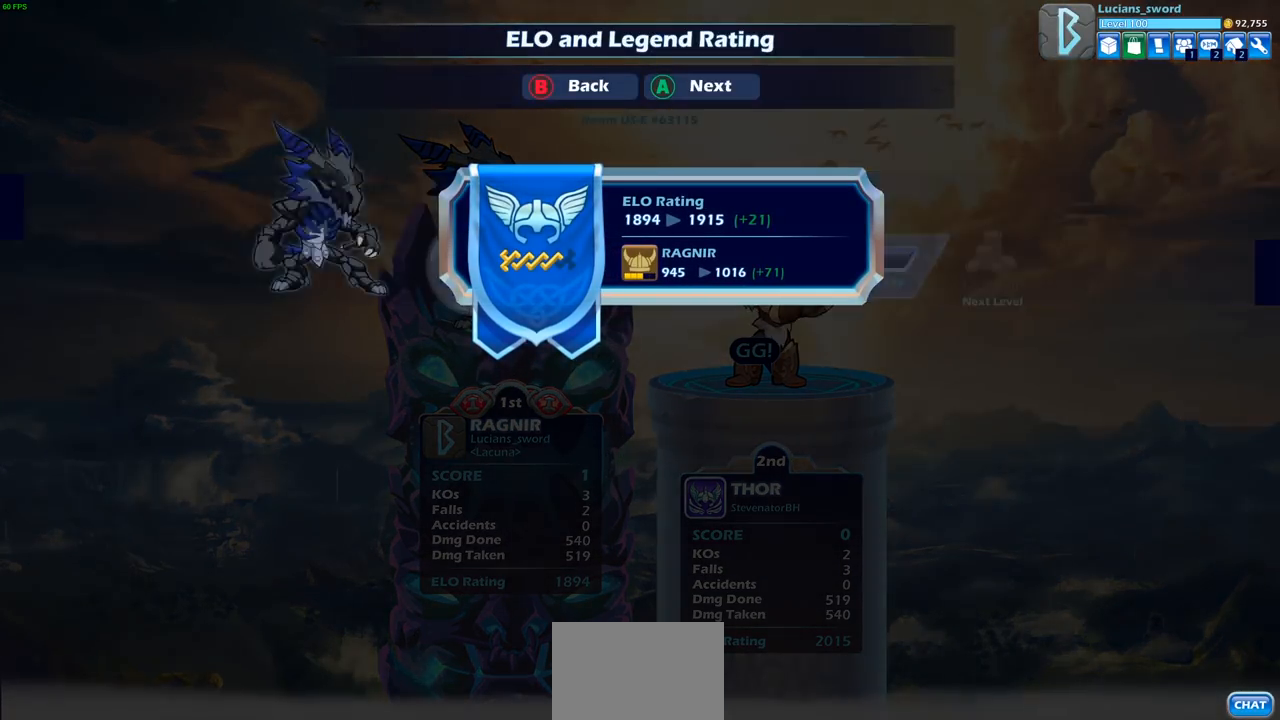
{"dt_ms": 500, "buttons": [], "left_stick": "center", "right_stick": "center", "events": []}
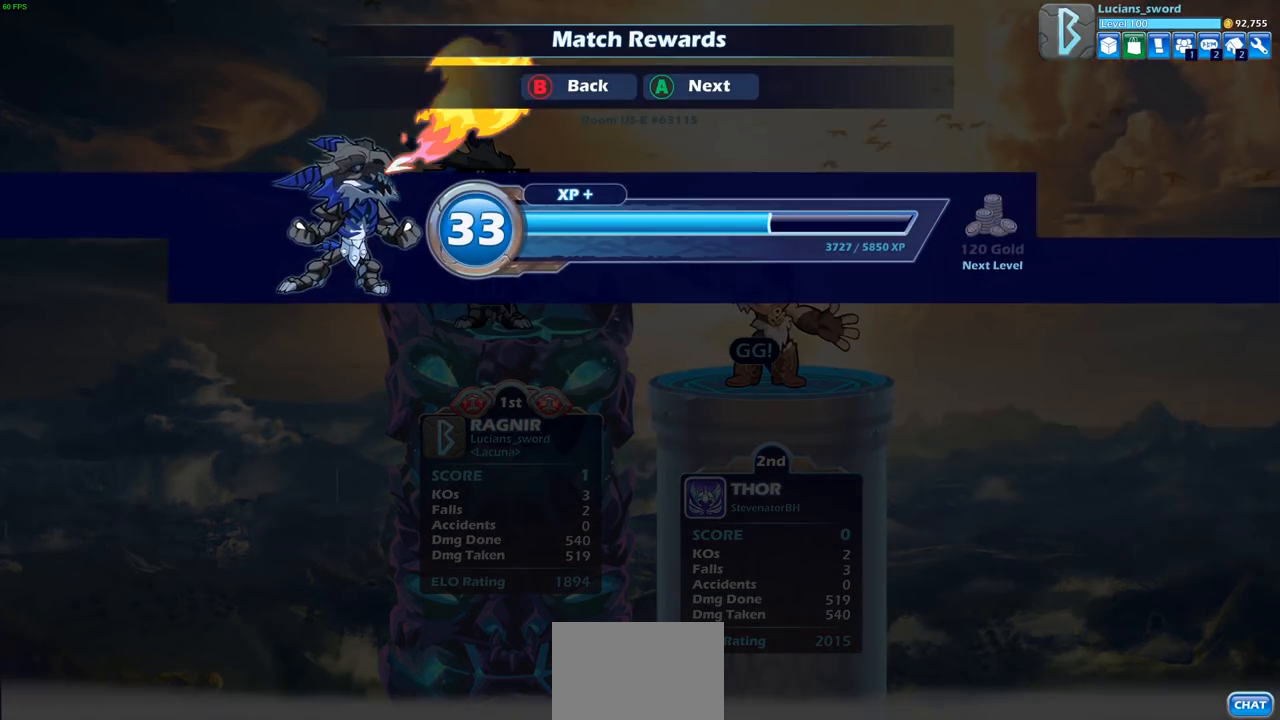
{"dt_ms": 500, "buttons": [], "left_stick": "center", "right_stick": "center", "events": []}
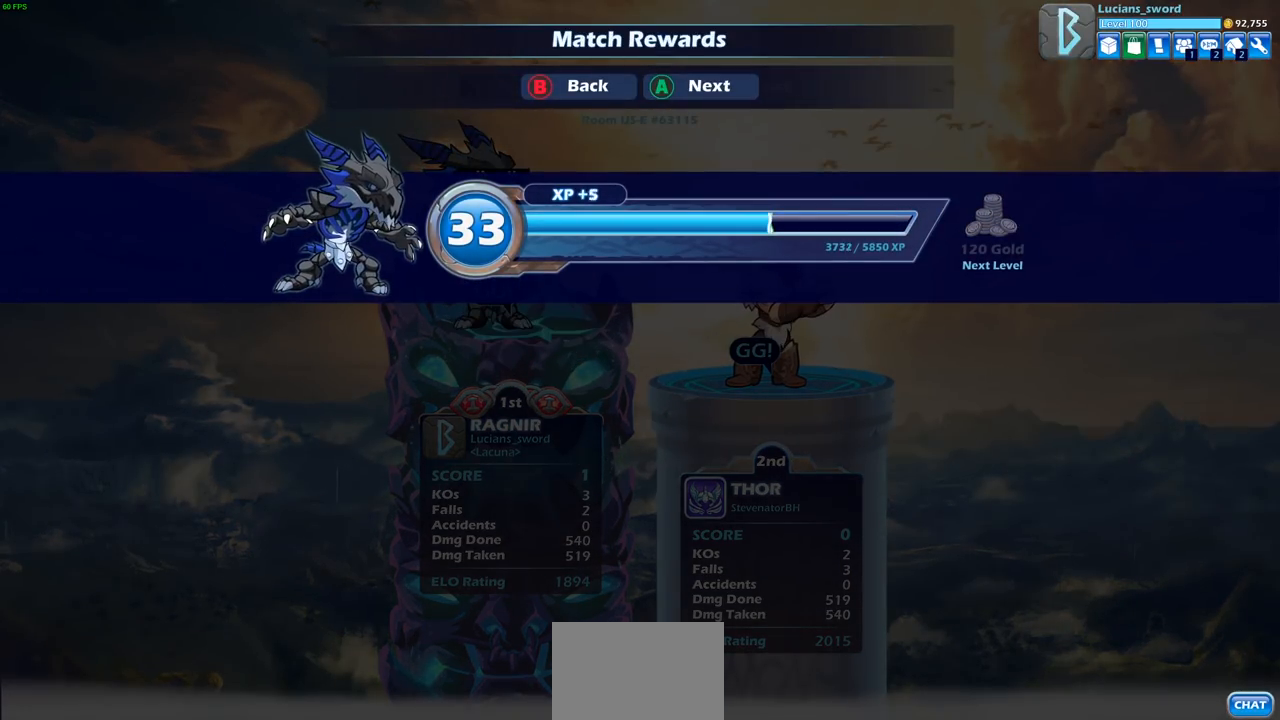
{"dt_ms": 500, "buttons": [], "left_stick": "center", "right_stick": "center", "events": []}
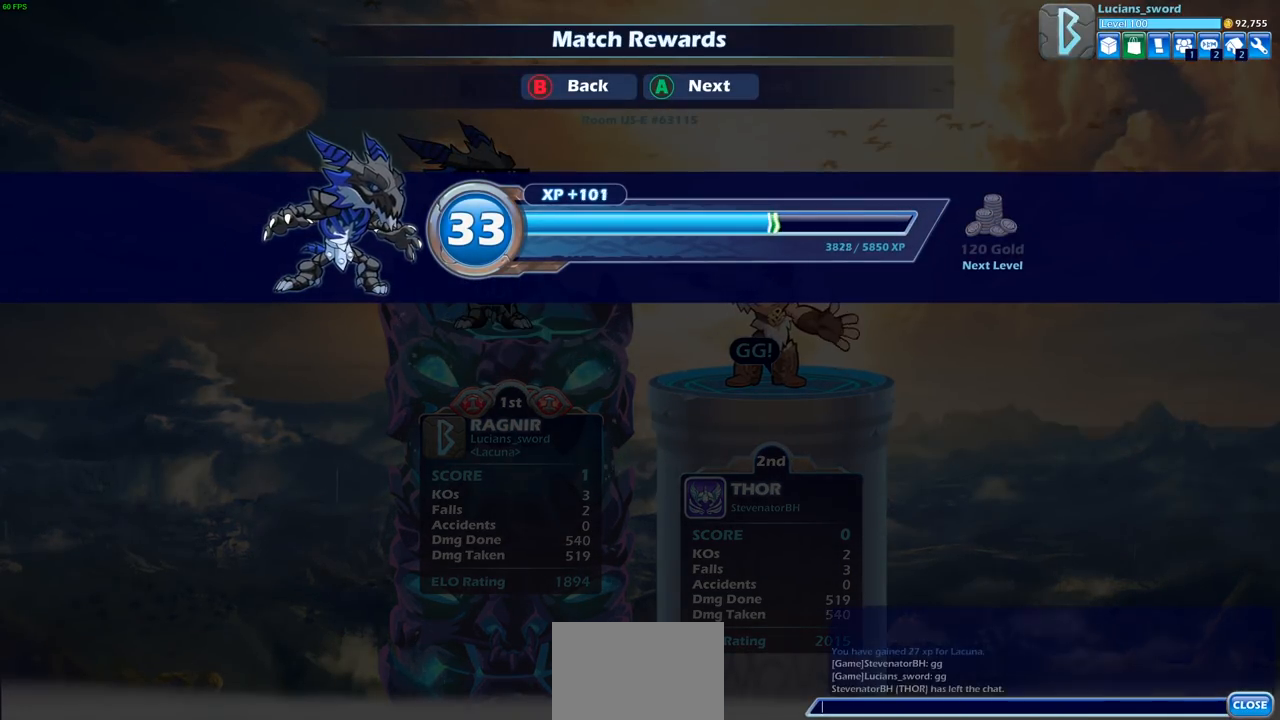
{"dt_ms": 500, "buttons": [], "left_stick": "center", "right_stick": "center", "events": []}
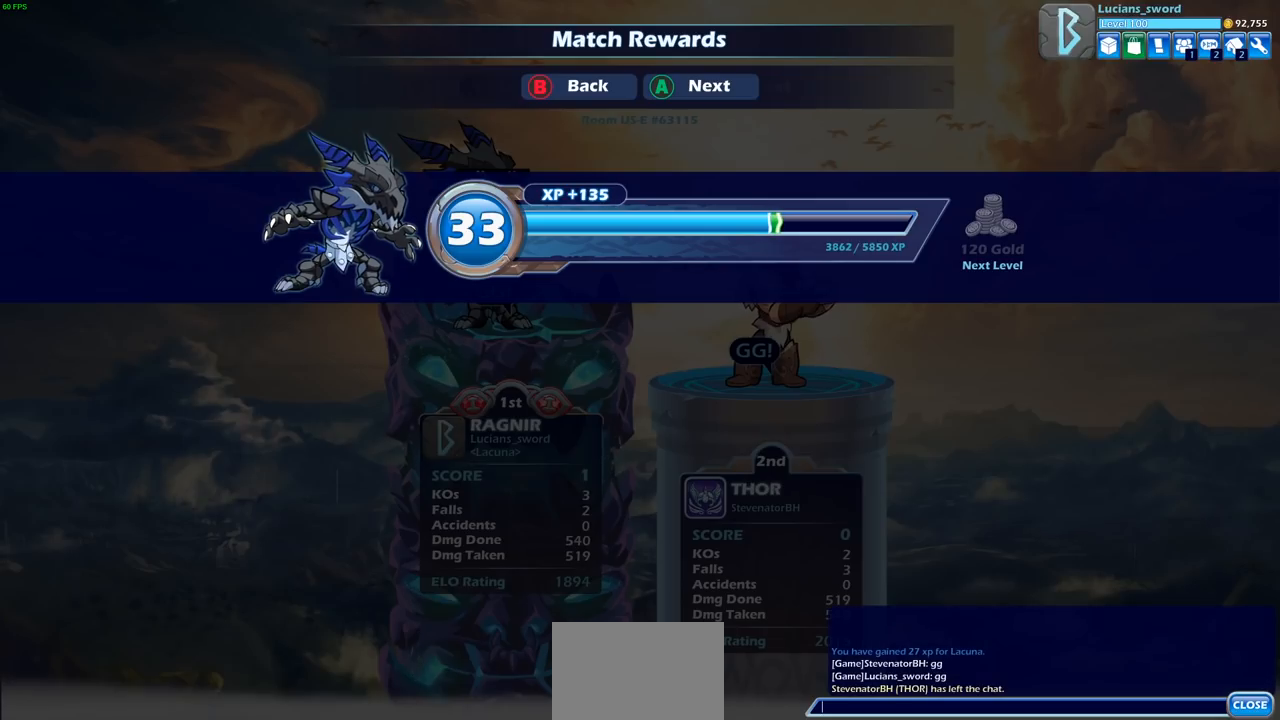
{"dt_ms": 500, "buttons": [], "left_stick": "center", "right_stick": "center", "events": []}
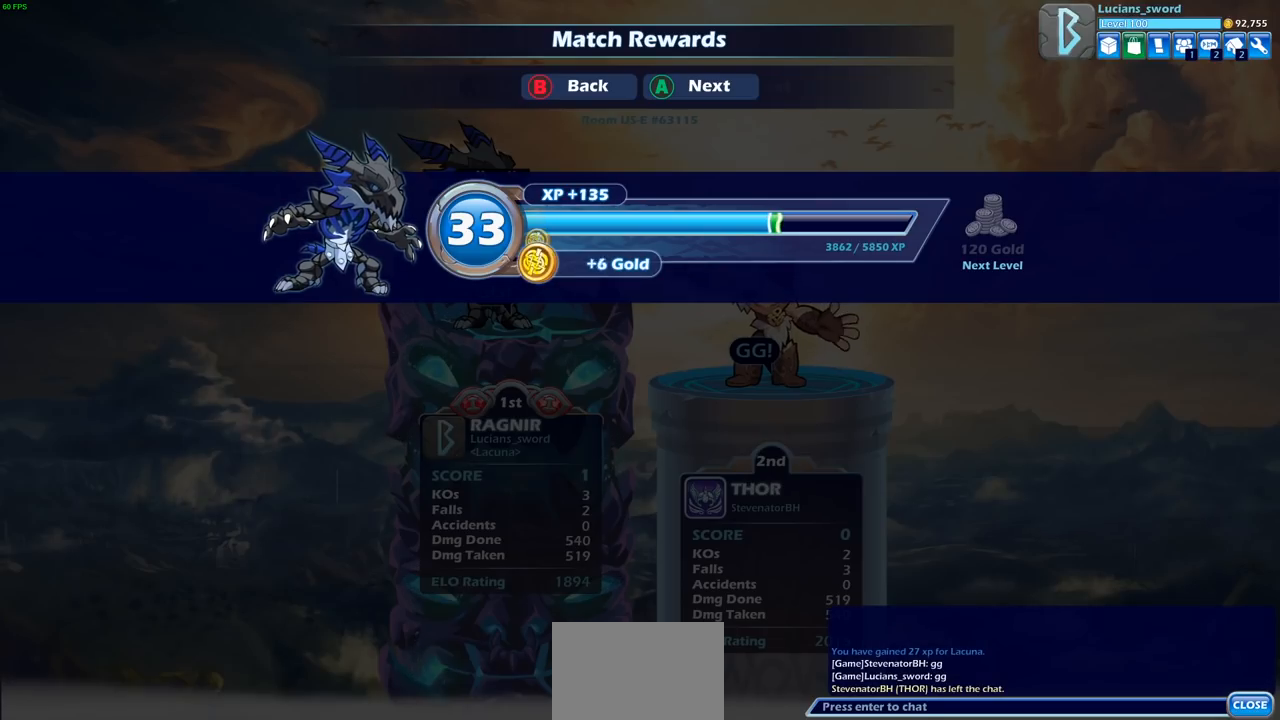
{"dt_ms": 500, "buttons": [], "left_stick": "center", "right_stick": "center", "events": []}
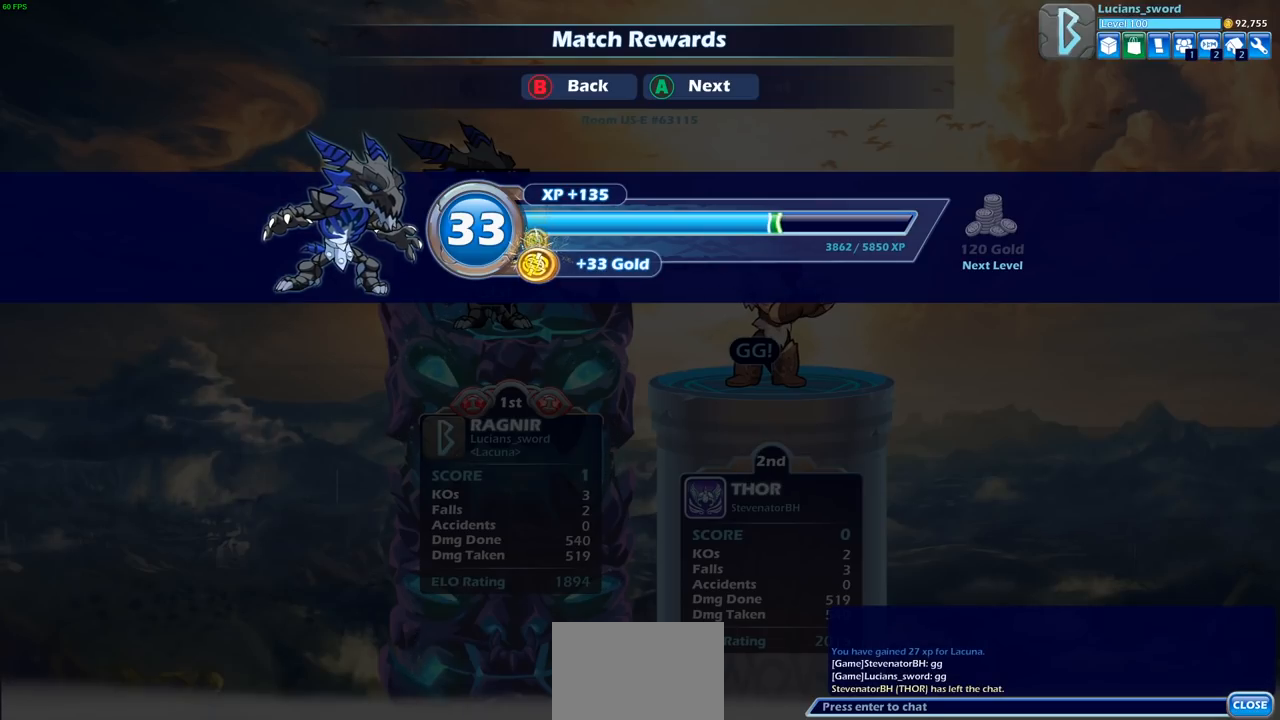
{"dt_ms": 500, "buttons": [], "left_stick": "center", "right_stick": "center", "events": [[17, "CROSS", "down"], [117, "CROSS", "up"]]}
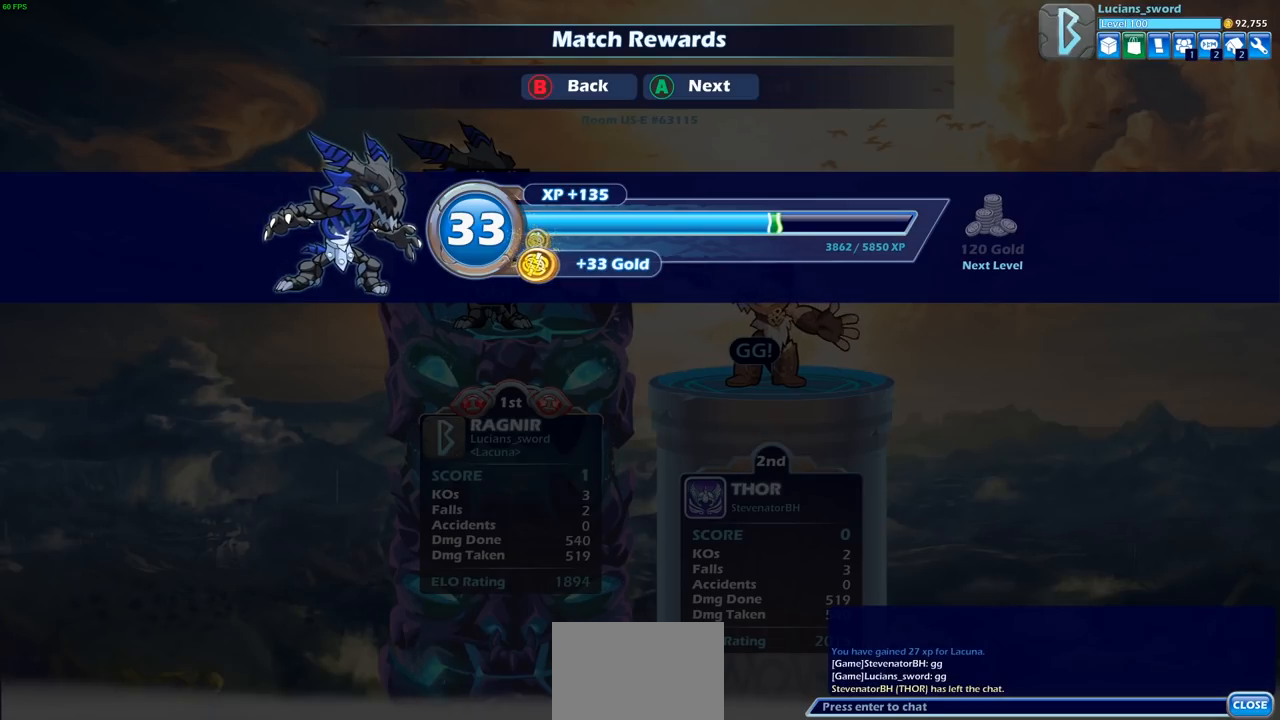
{"dt_ms": 500, "buttons": [], "left_stick": "center", "right_stick": "center", "events": []}
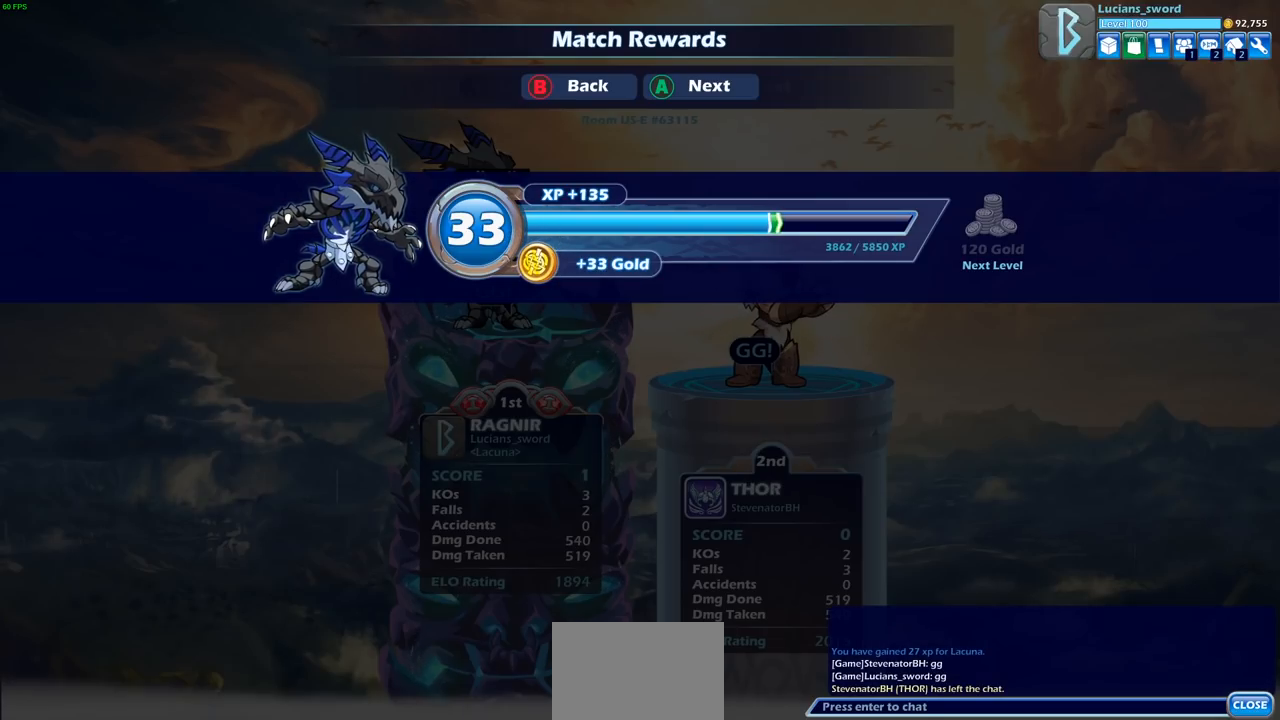
{"dt_ms": 500, "buttons": [], "left_stick": "center", "right_stick": "center", "events": [[50, "CROSS", "down"], [133, "CROSS", "up"]]}
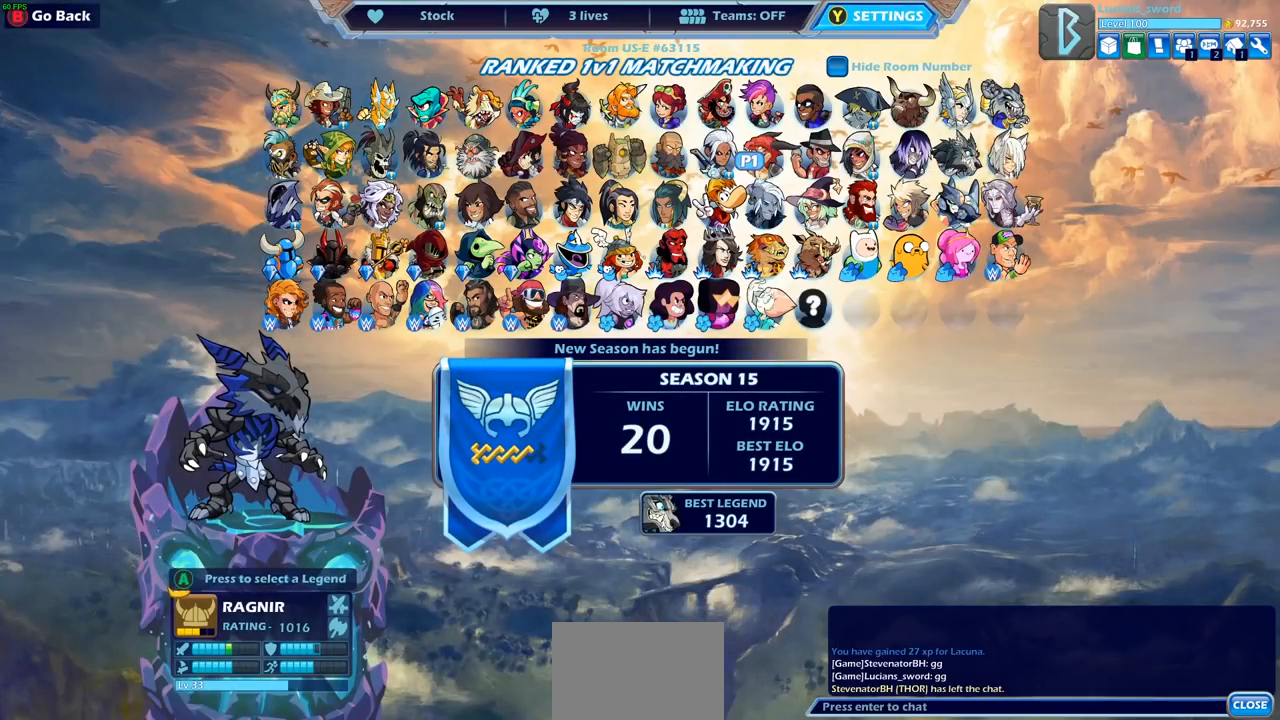
{"dt_ms": 500, "buttons": [], "left_stick": "center", "right_stick": "center", "events": []}
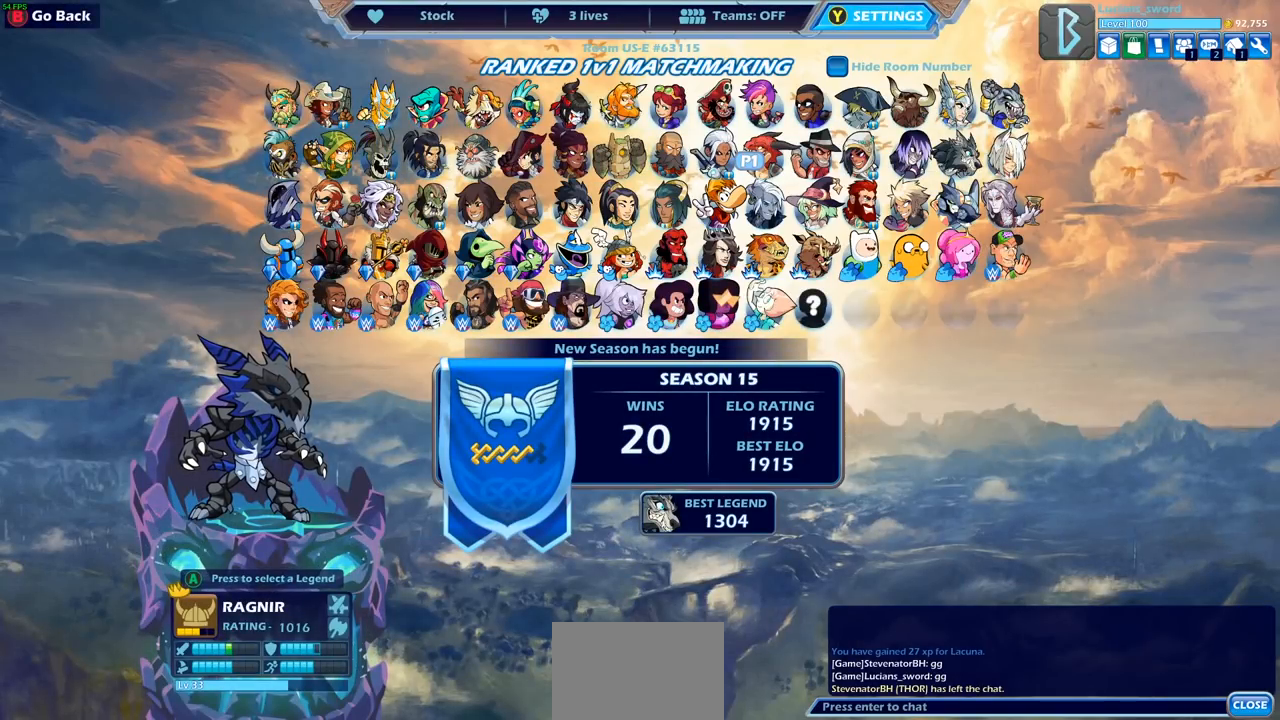
{"dt_ms": 500, "buttons": [], "left_stick": "center", "right_stick": "center", "events": []}
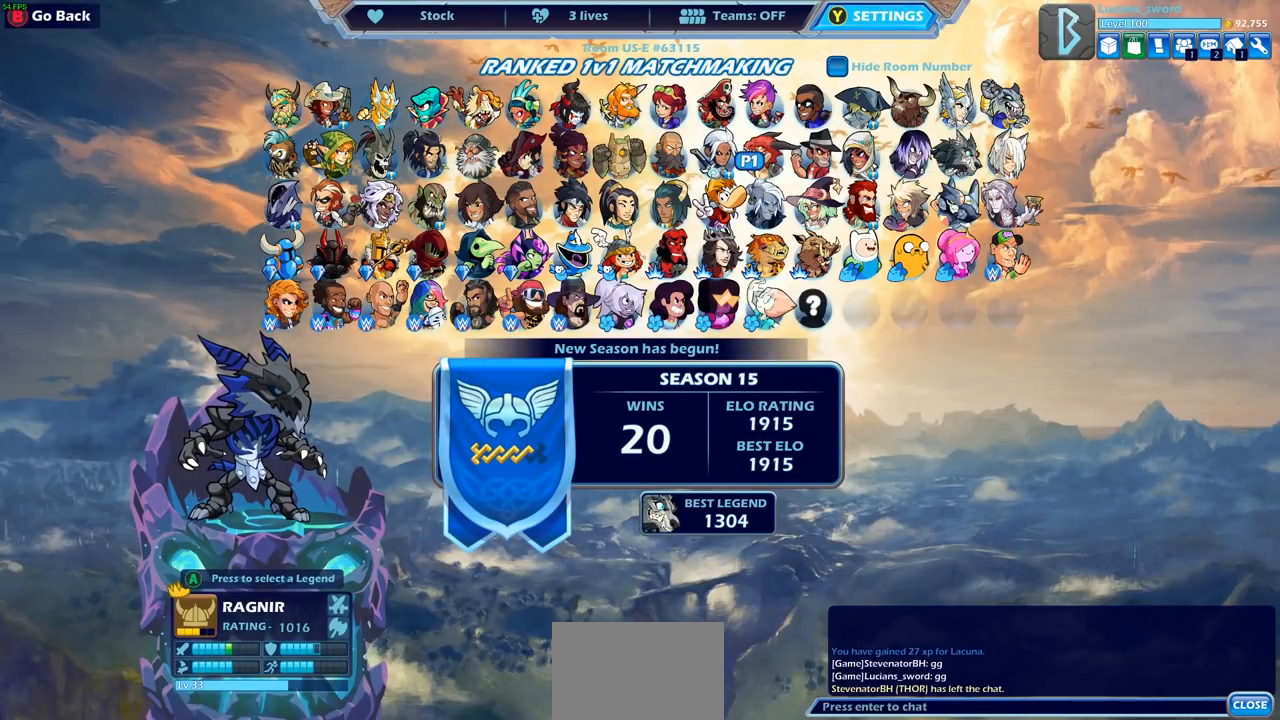
{"dt_ms": 500, "buttons": [], "left_stick": "center", "right_stick": "center", "events": []}
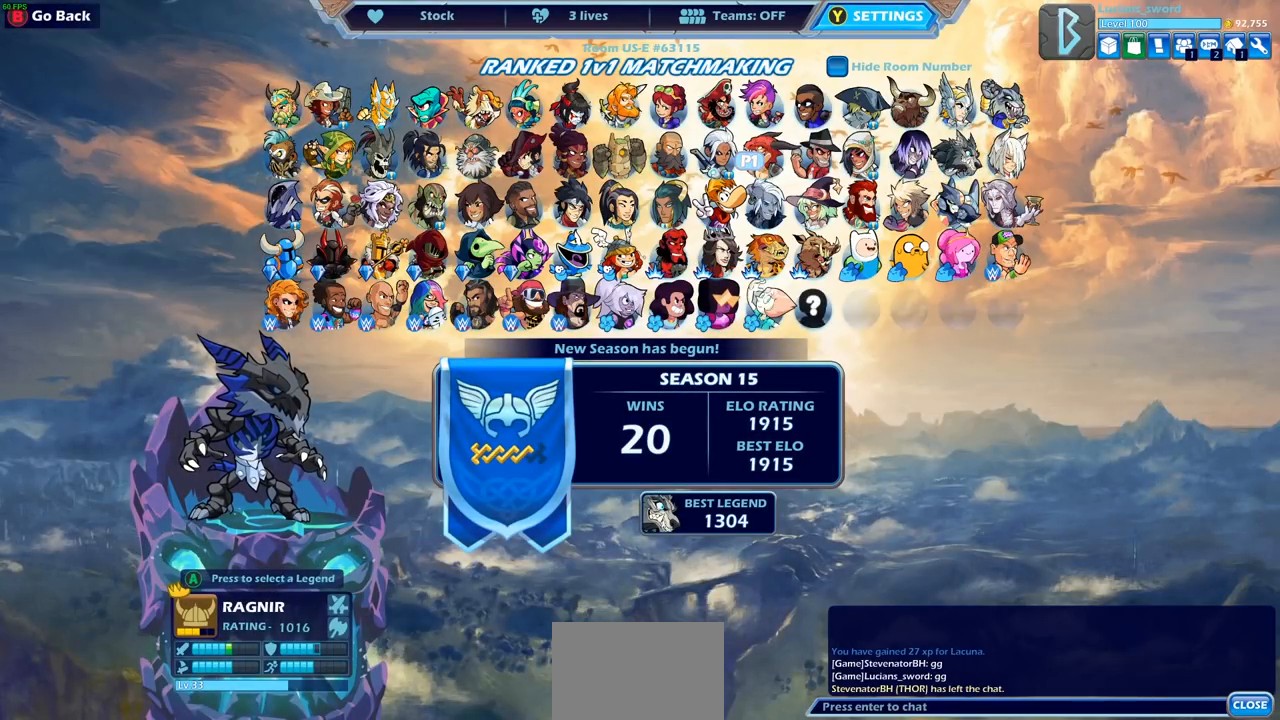
{"dt_ms": 500, "buttons": [], "left_stick": "center", "right_stick": "center", "events": []}
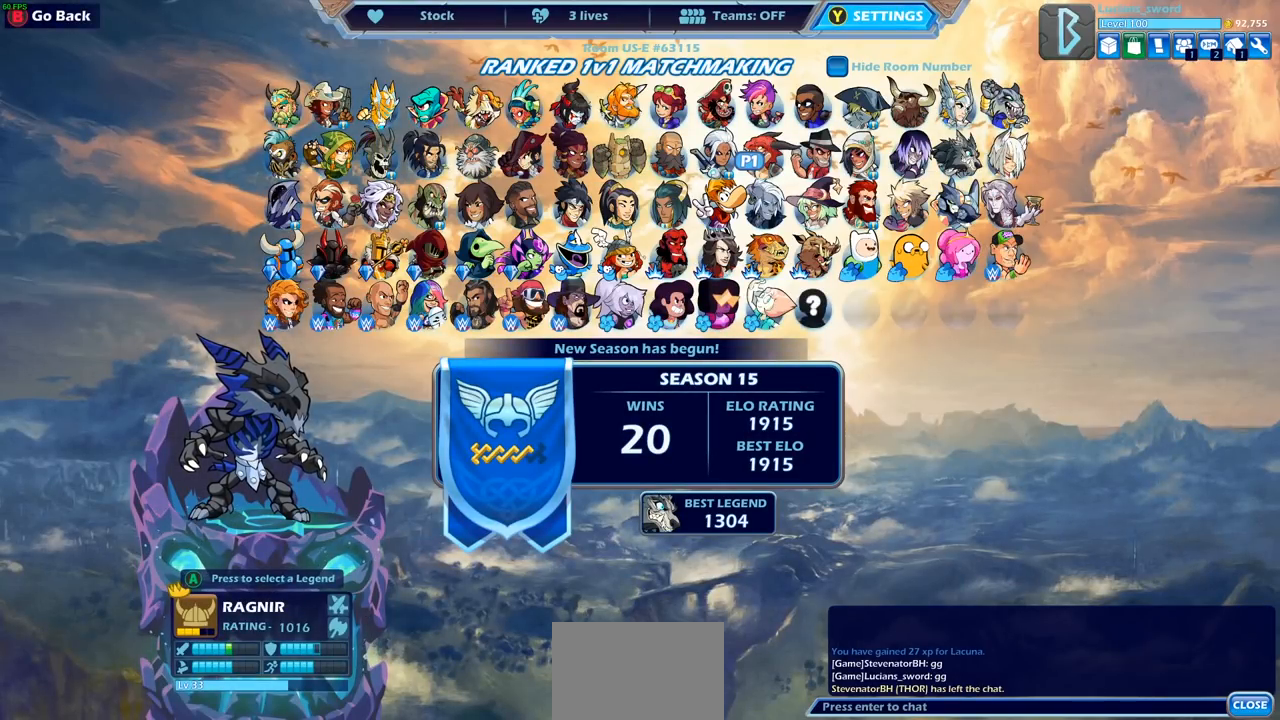
{"dt_ms": 500, "buttons": [], "left_stick": "center", "right_stick": "center", "events": []}
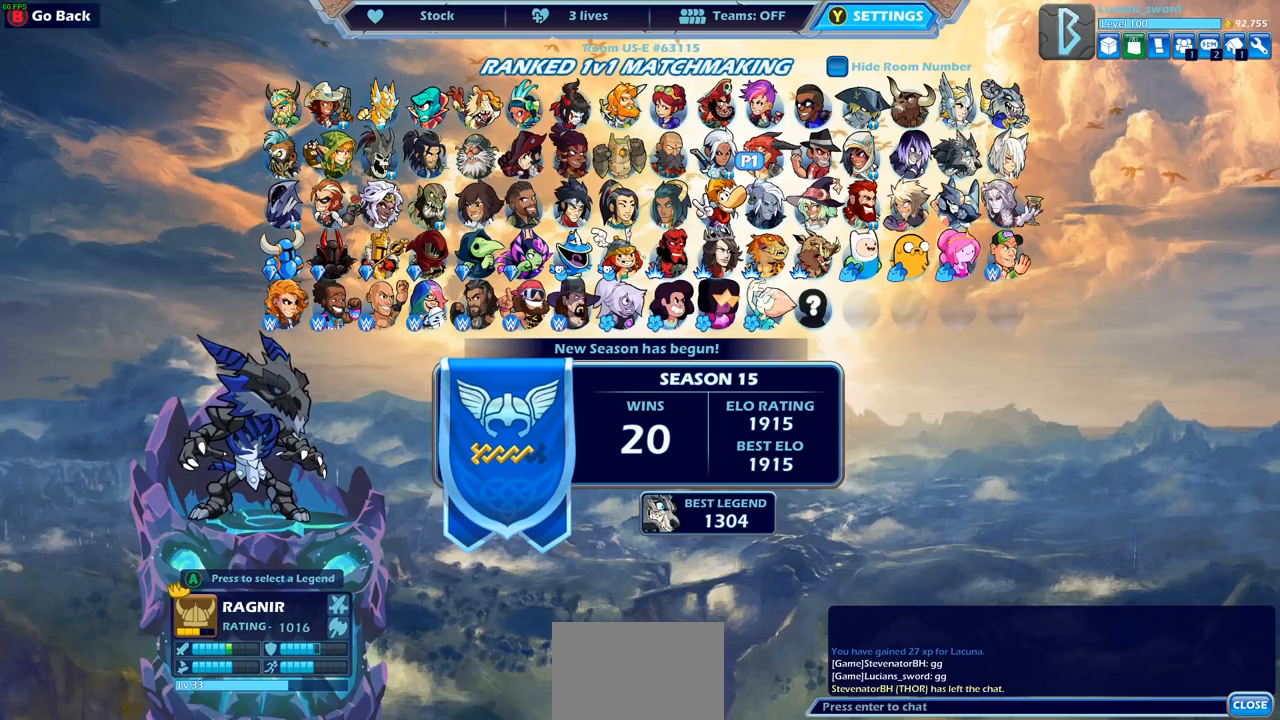
{"dt_ms": 500, "buttons": [], "left_stick": "center", "right_stick": "center", "events": []}
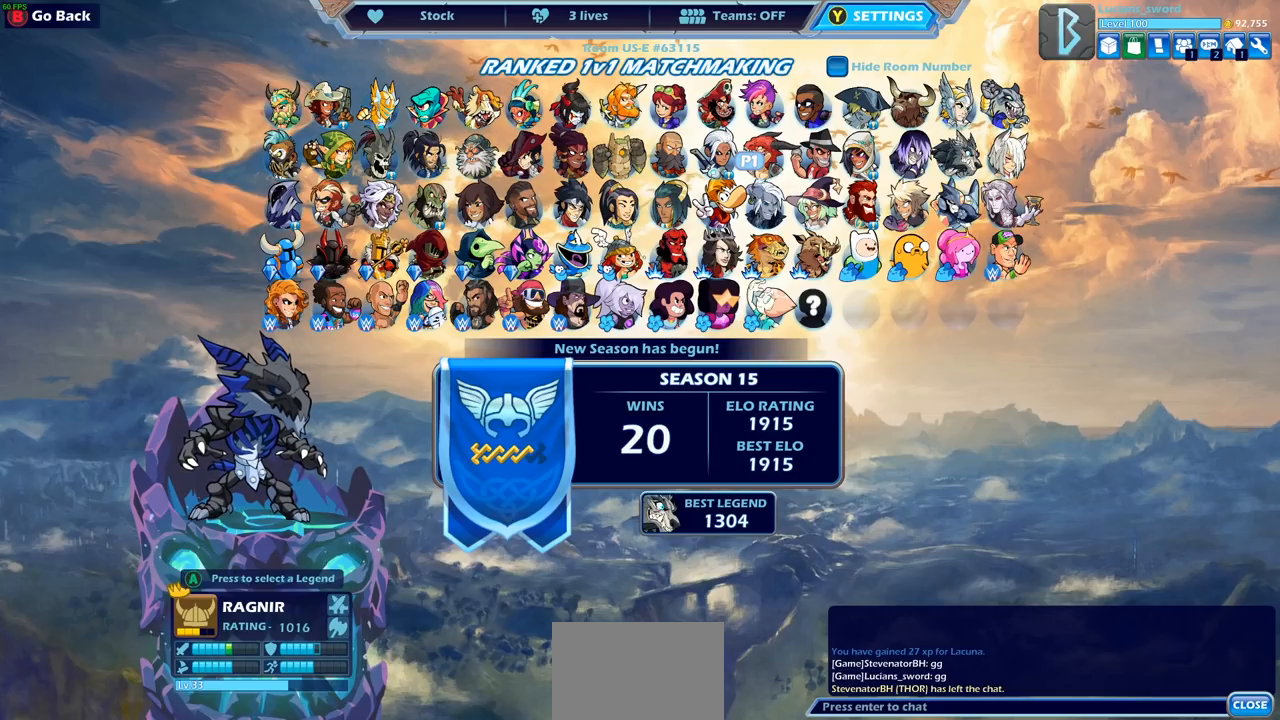
{"dt_ms": 500, "buttons": [], "left_stick": "center", "right_stick": "center", "events": [[100, "CROSS", "down"], [183, "CROSS", "up"]]}
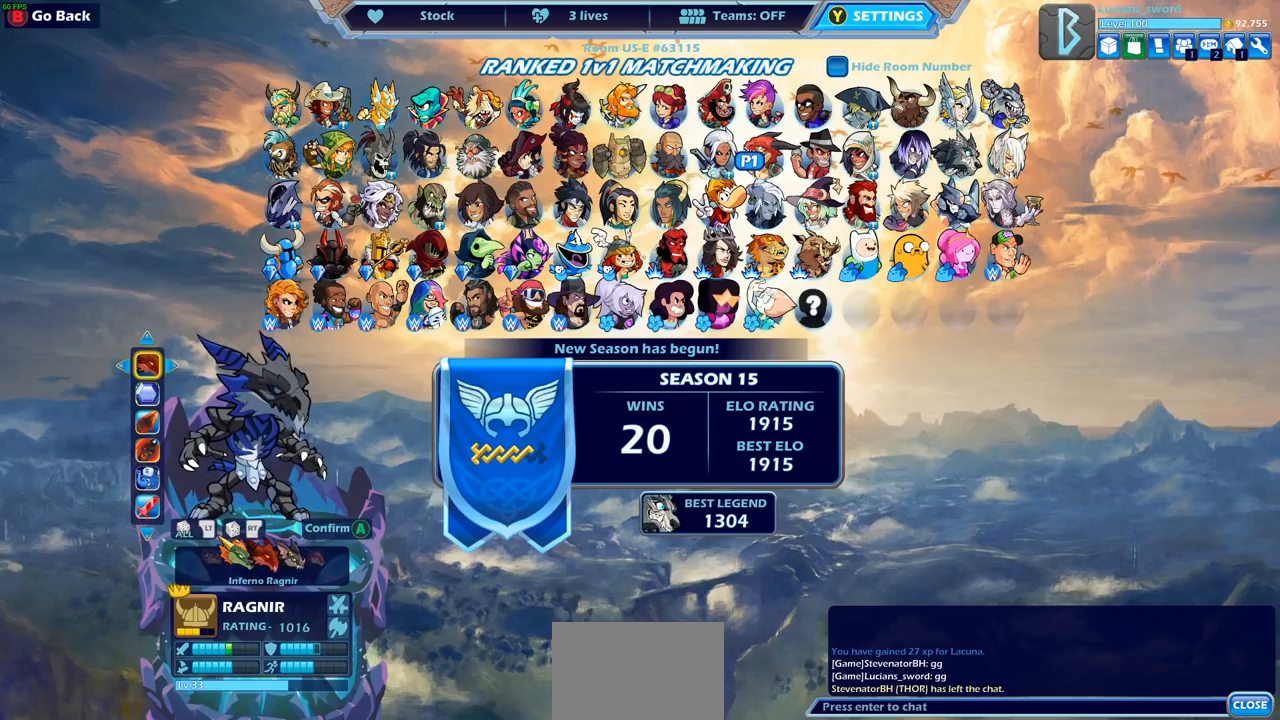
{"dt_ms": 500, "buttons": [], "left_stick": "center", "right_stick": "center", "events": []}
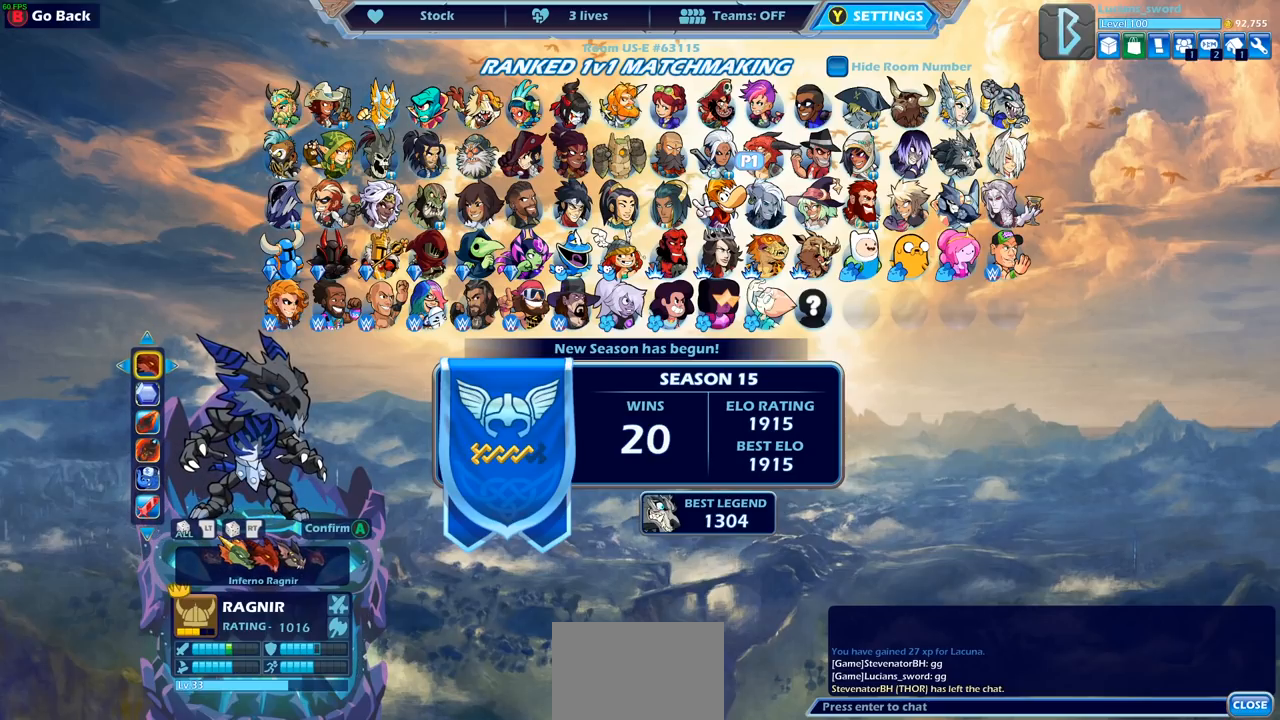
{"dt_ms": 500, "buttons": [], "left_stick": "center", "right_stick": "center", "events": [[50, "DPAD_RIGHT", "down"], [183, "DPAD_RIGHT", "up"]]}